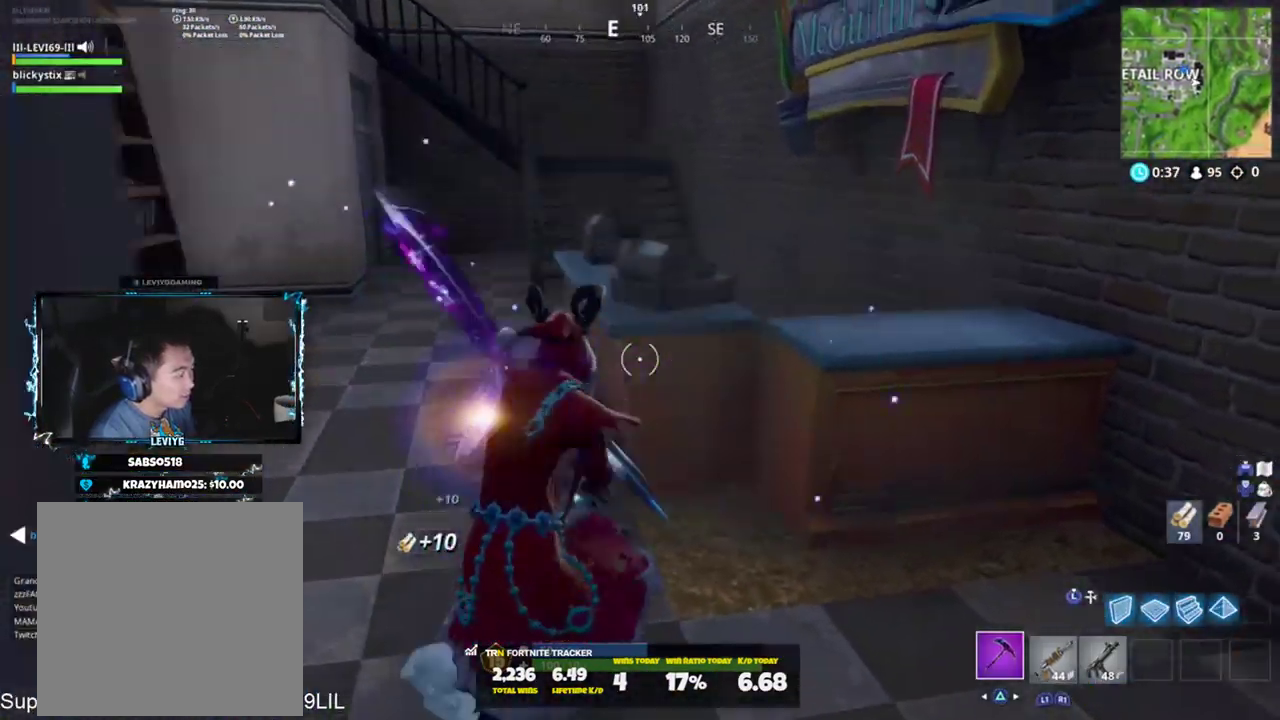
Gameplay with a controller (PlayStation layout); each line is a JSON object with the inputs held at the frame after it. "events" lists button and stick changes between this image and that frame as [ms after this image, input, new state], when the widget could be followed in between.
{"buttons": ["R1", "R2"], "left_stick": "up-left", "right_stick": "left", "events": [[66, "R3", "up"], [66, "right_stick", "down-right"], [133, "R3", "down"], [133, "right_stick", "center"], [200, "R3", "up"], [233, "left_stick", "down-right"], [333, "left_stick", "left"], [400, "right_stick", "left"], [467, "R1", "down"], [500, "left_stick", "up-left"]]}
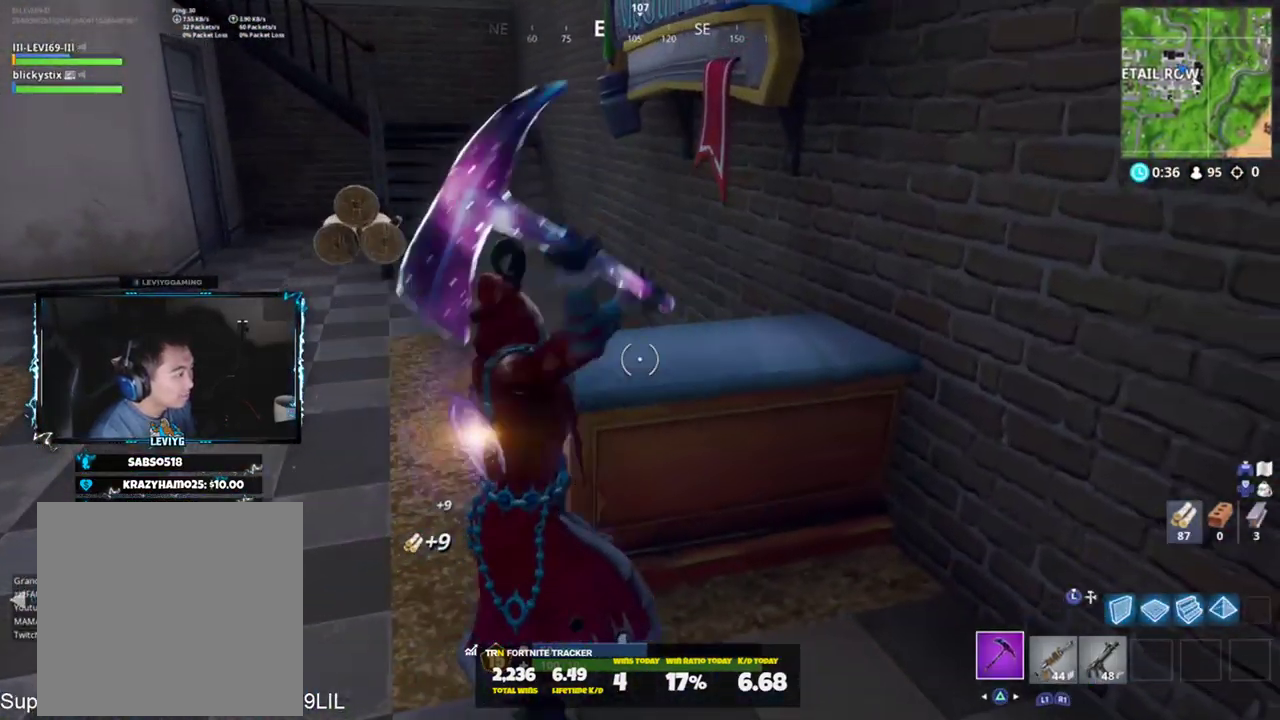
{"buttons": [], "left_stick": "up", "right_stick": "right", "events": [[33, "R2", "up"], [67, "R1", "up"], [167, "TRIANGLE", "down"], [200, "left_stick", "up"], [234, "TRIANGLE", "up"], [234, "right_stick", "up"], [300, "right_stick", "right"], [400, "CROSS", "down"], [467, "CROSS", "up"]]}
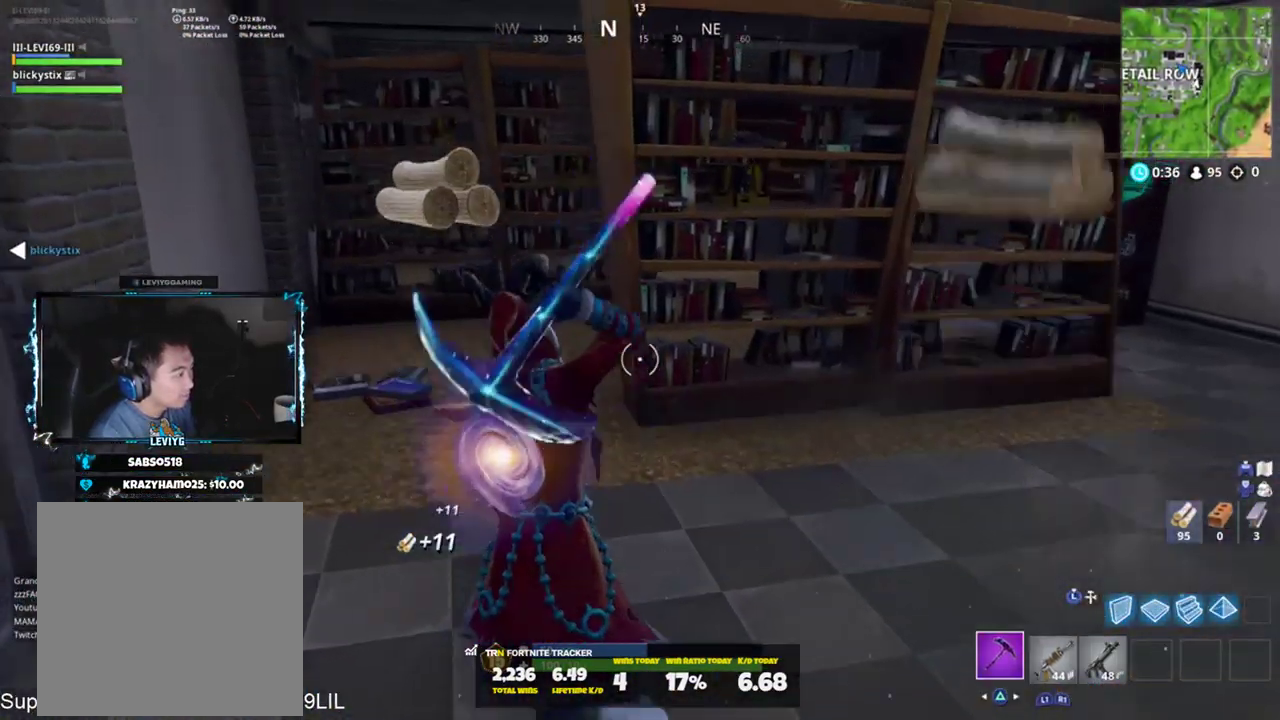
{"buttons": ["R2"], "left_stick": "up", "right_stick": "right", "events": [[50, "right_stick", "down-right"], [100, "R2", "down"], [150, "right_stick", "right"], [333, "right_stick", "center"], [433, "right_stick", "right"]]}
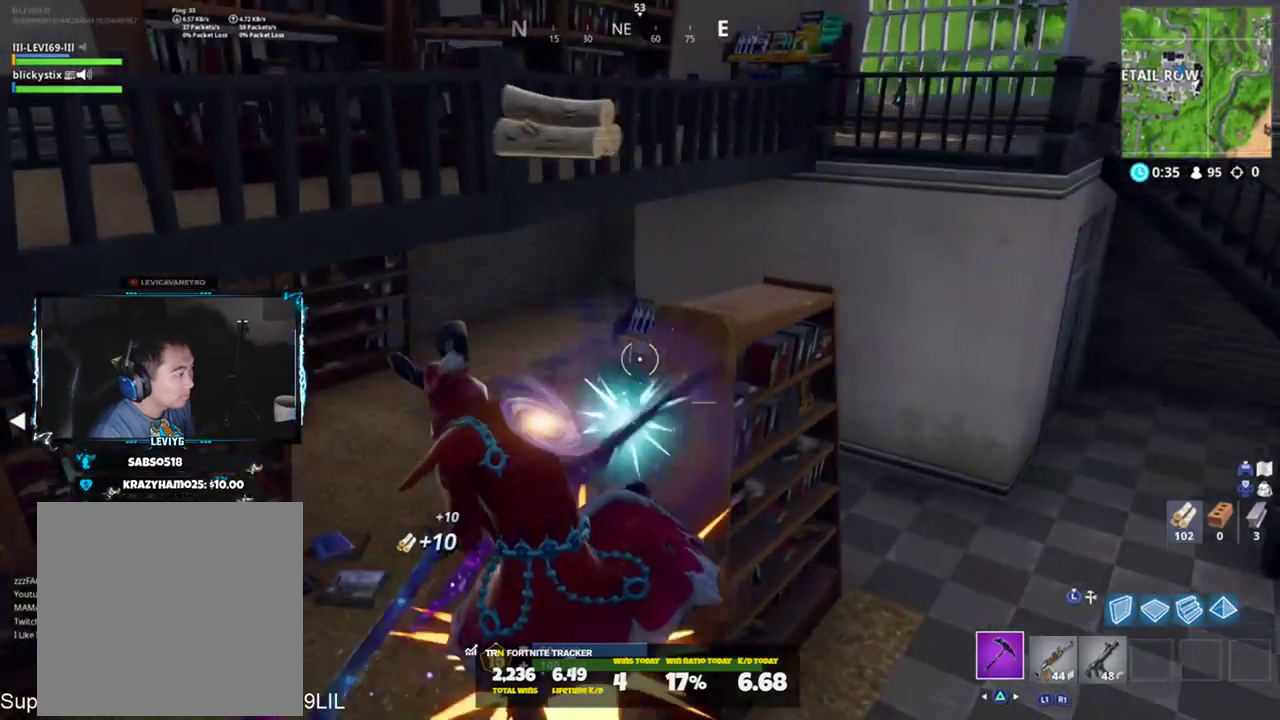
{"buttons": ["R2"], "left_stick": "up-left", "right_stick": "left", "events": [[33, "right_stick", "up-right"], [267, "left_stick", "up-left"], [300, "right_stick", "left"]]}
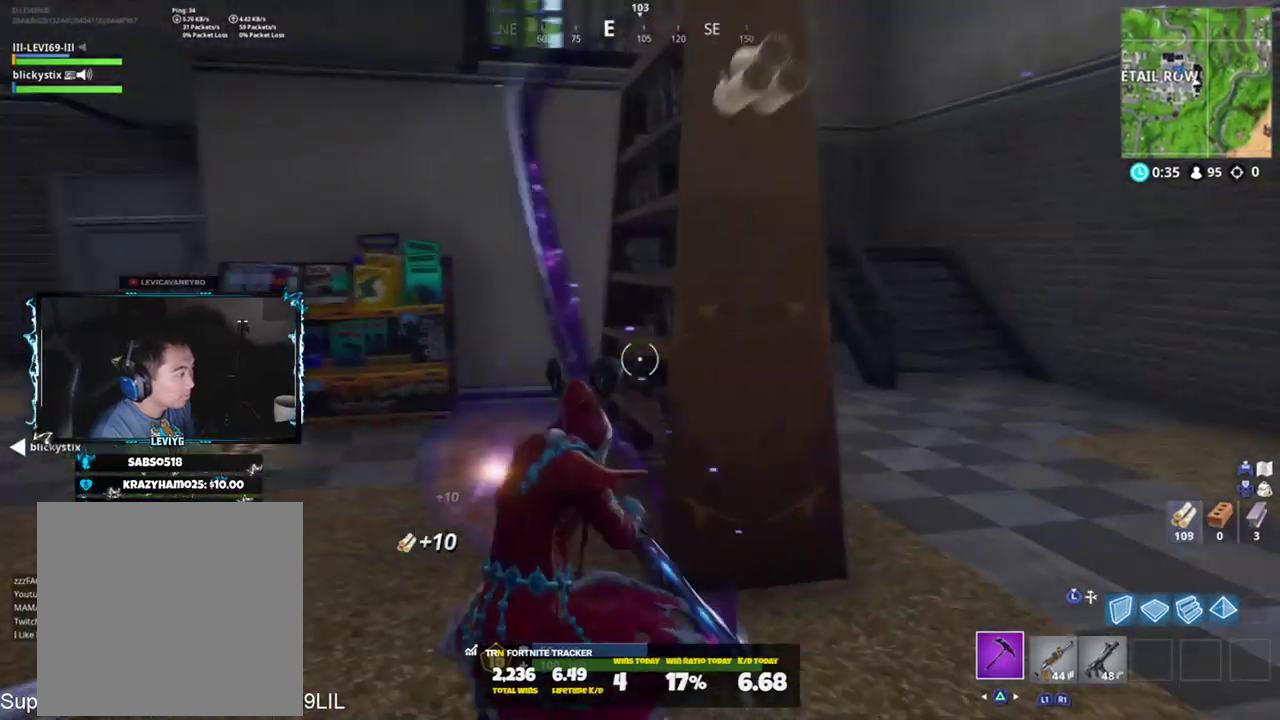
{"buttons": ["R2"], "left_stick": "up-left", "right_stick": "left", "events": [[33, "right_stick", "up-left"], [166, "R3", "down"], [166, "right_stick", "center"], [233, "R3", "up"], [233, "right_stick", "left"], [400, "R3", "down"], [400, "right_stick", "center"], [467, "R3", "up"], [500, "right_stick", "left"]]}
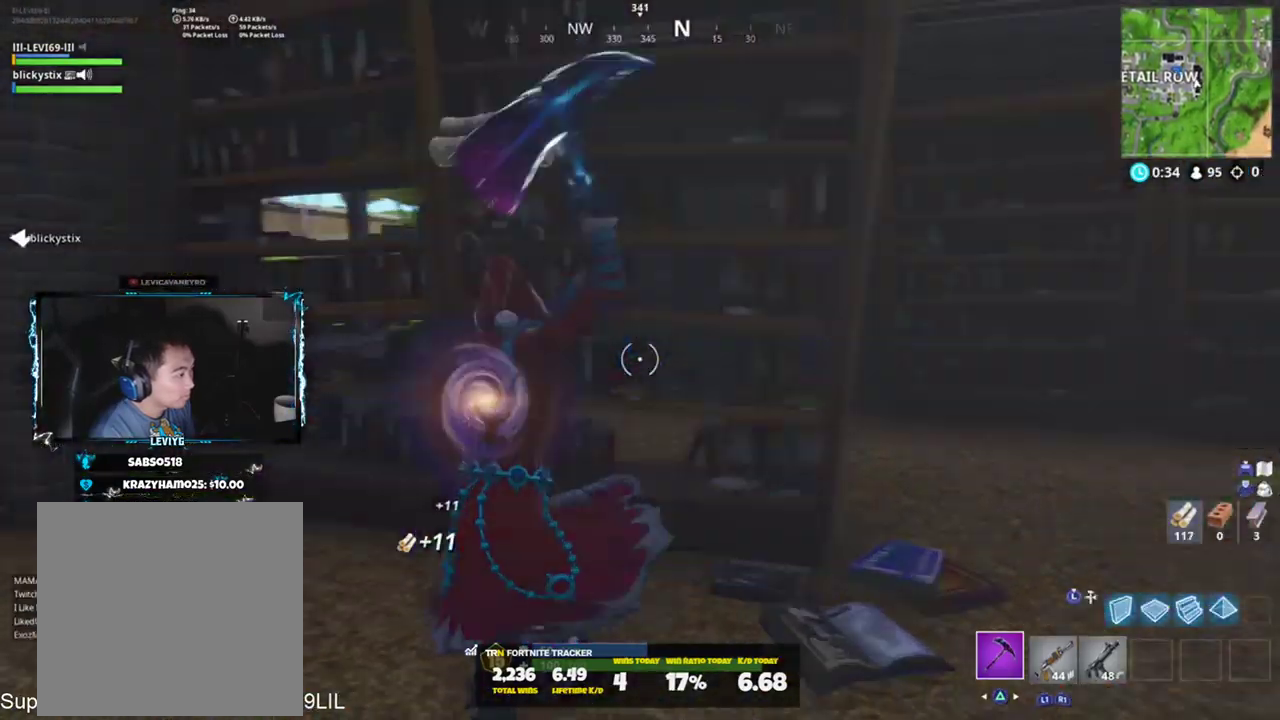
{"buttons": ["R2"], "left_stick": "up", "right_stick": "down-right", "events": [[100, "R3", "down"], [100, "right_stick", "center"], [200, "R3", "up"], [267, "left_stick", "up"], [400, "right_stick", "down-right"]]}
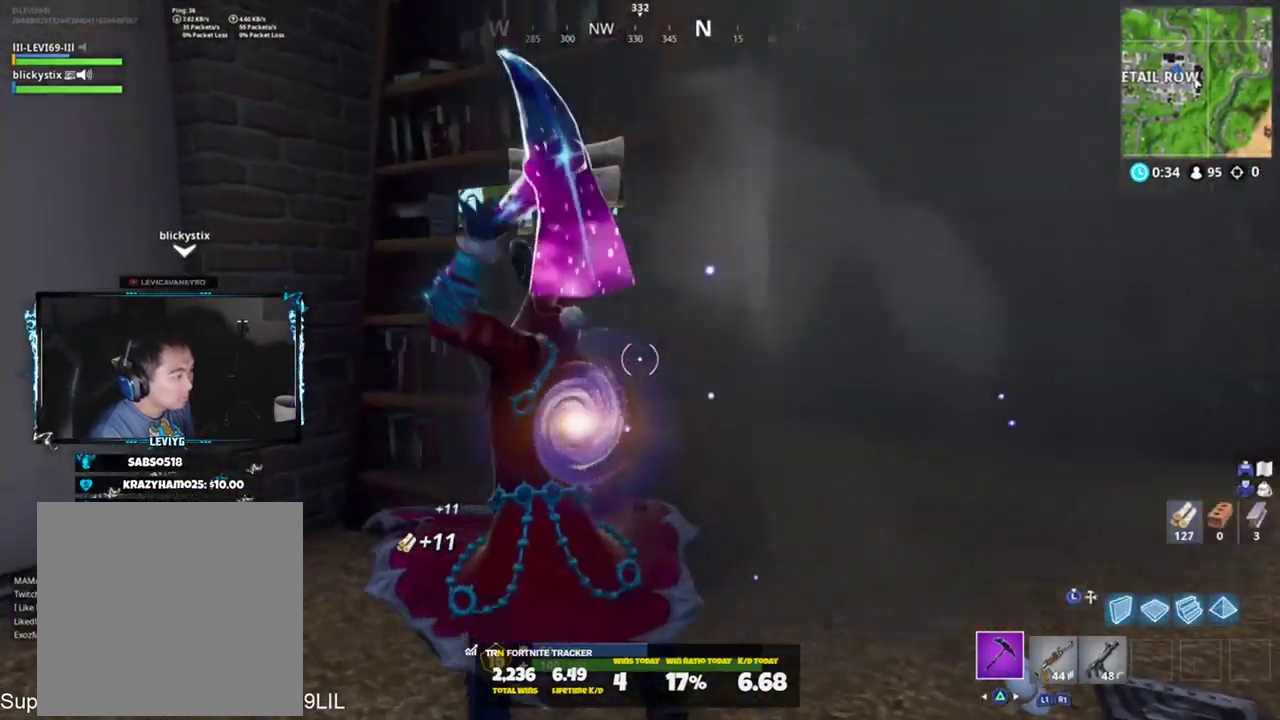
{"buttons": ["TRIANGLE"], "left_stick": "up", "right_stick": "up-left", "events": [[66, "R1", "down"], [66, "right_stick", "right"], [133, "R1", "up"], [166, "R2", "up"], [166, "right_stick", "center"], [350, "right_stick", "up"], [450, "right_stick", "up-left"], [500, "TRIANGLE", "down"]]}
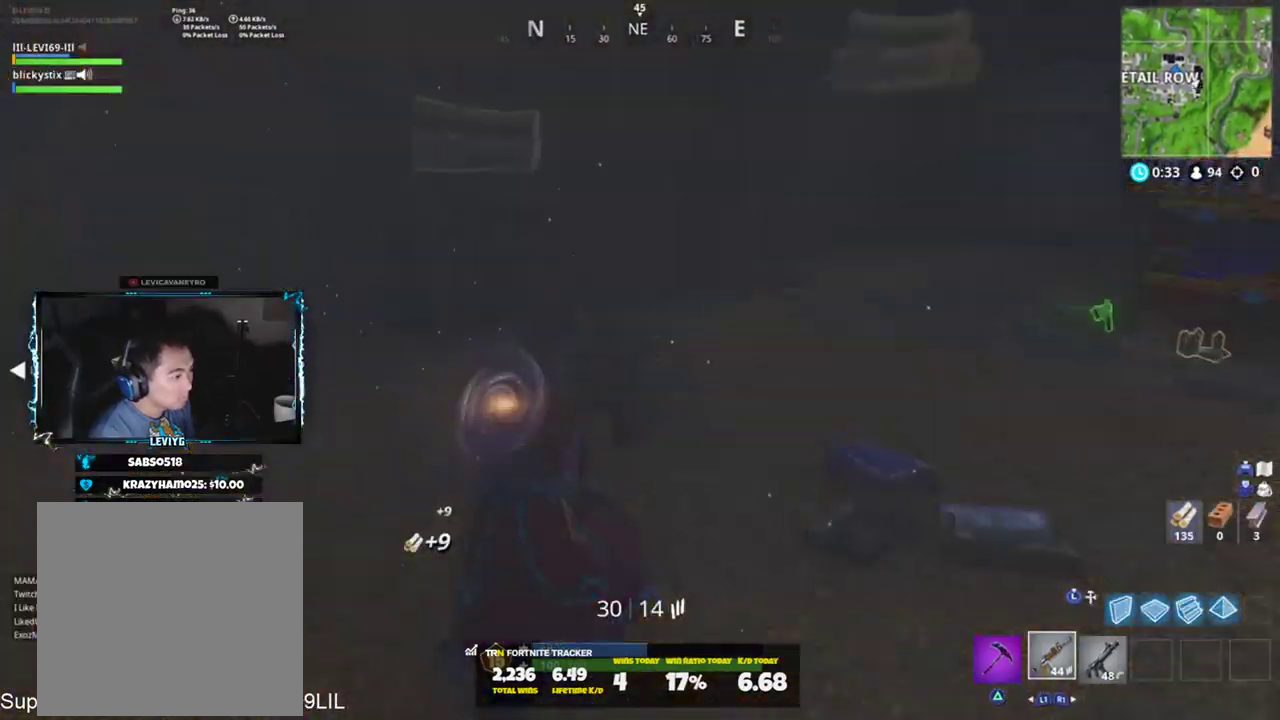
{"buttons": ["R2"], "left_stick": "up-right", "right_stick": "left", "events": [[100, "TRIANGLE", "up"], [234, "CROSS", "down"], [300, "CROSS", "up"], [334, "right_stick", "left"], [367, "left_stick", "up-right"], [467, "R2", "down"]]}
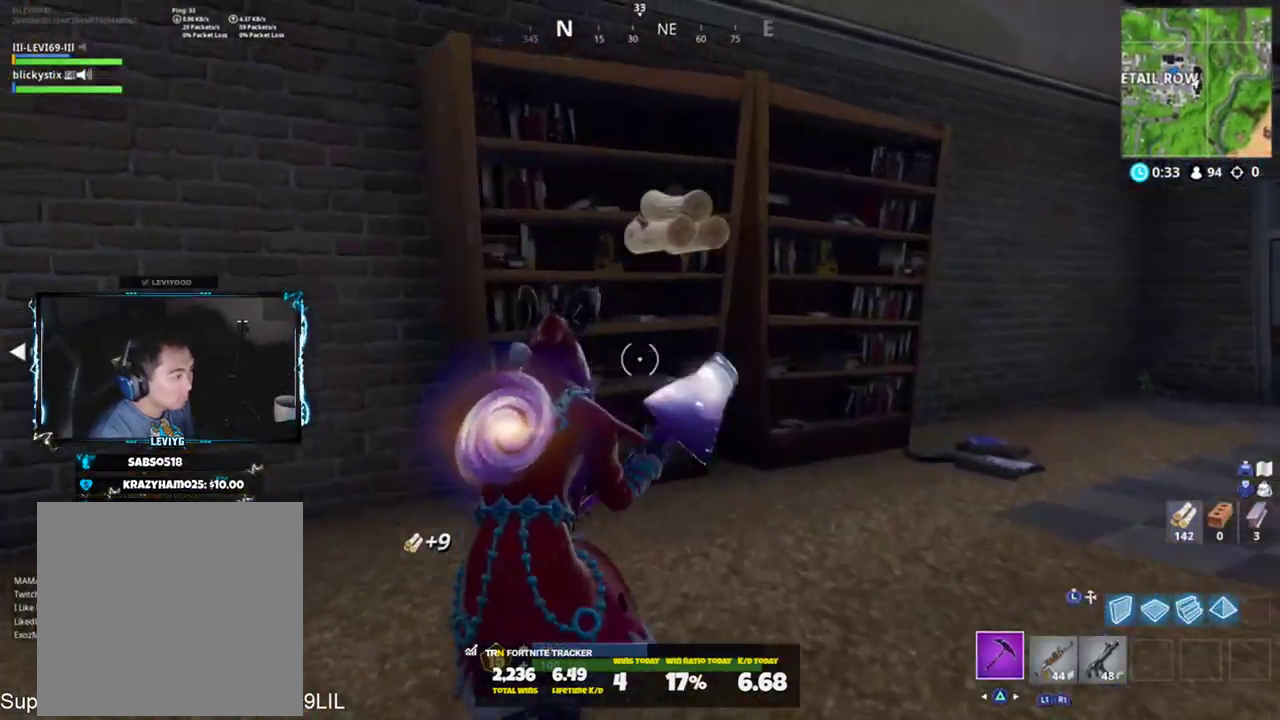
{"buttons": ["R2"], "left_stick": "right", "right_stick": "center", "events": [[66, "R3", "down"], [66, "right_stick", "center"], [133, "R3", "up"], [200, "R3", "down"], [266, "R3", "up"], [283, "left_stick", "right"]]}
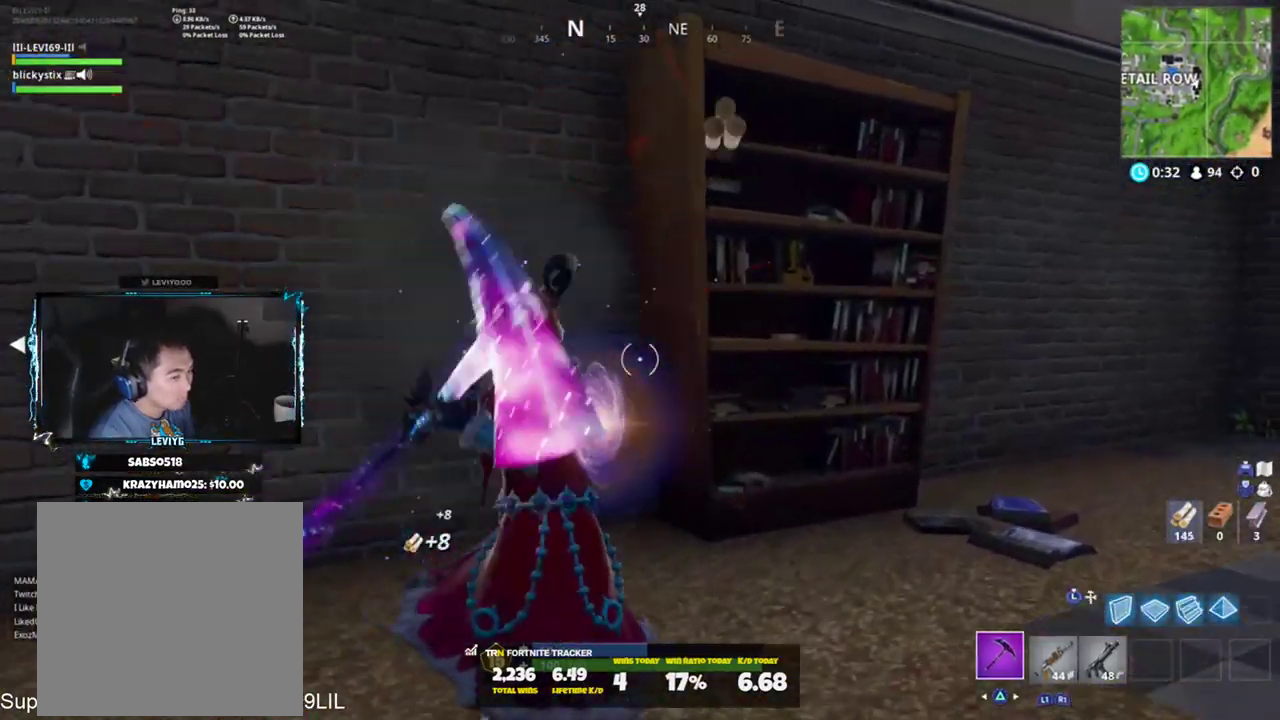
{"buttons": ["TRIANGLE"], "left_stick": "up-right", "right_stick": "center", "events": [[100, "right_stick", "down-right"], [267, "R1", "down"], [267, "left_stick", "up-right"], [267, "right_stick", "right"], [334, "R1", "up"], [334, "R2", "up"], [467, "TRIANGLE", "down"], [501, "right_stick", "center"]]}